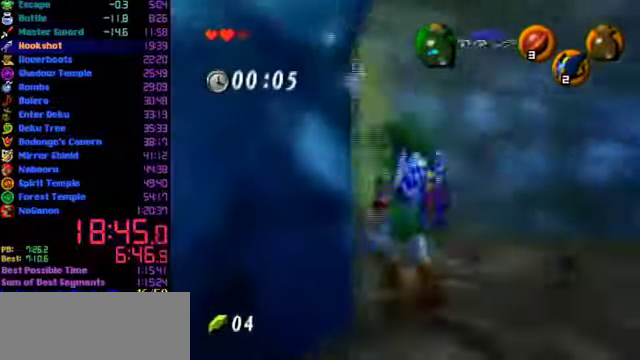
Gameplay with a controller (Nintendo layout); each line is a JSON object with the inputs held at the frame after it. "events" lists button and stick changes between this image and that frame as [ms after this image, input, new state], when the widget could be followed in between. Not read: L3 R3.
{"buttons": [], "left_stick": "up", "events": [[66, "L1", "down"], [133, "left_stick", "up"], [233, "L1", "up"]]}
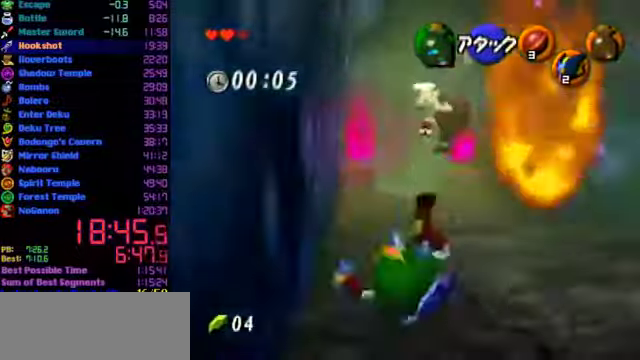
{"buttons": [], "left_stick": "up", "events": []}
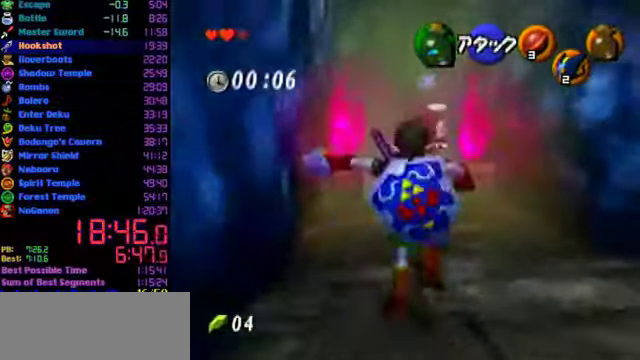
{"buttons": [], "left_stick": "up", "events": []}
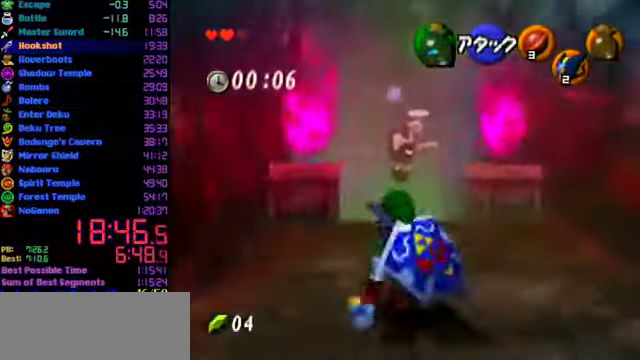
{"buttons": [], "left_stick": "up", "events": []}
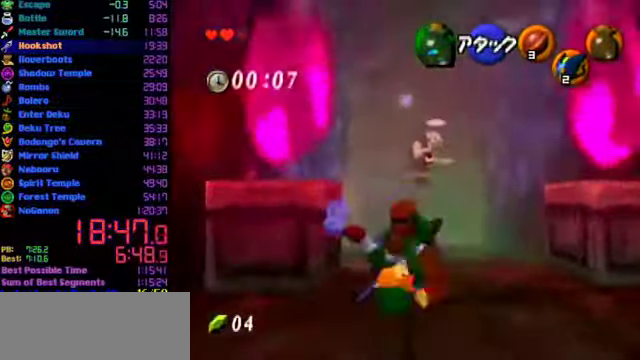
{"buttons": [], "left_stick": "up-left", "events": [[466, "left_stick", "up-left"]]}
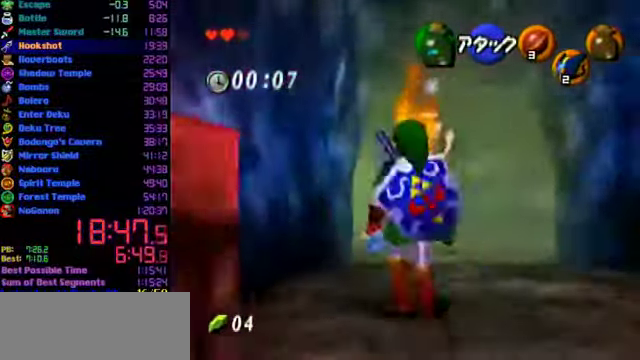
{"buttons": [], "left_stick": "up", "events": [[200, "left_stick", "up"]]}
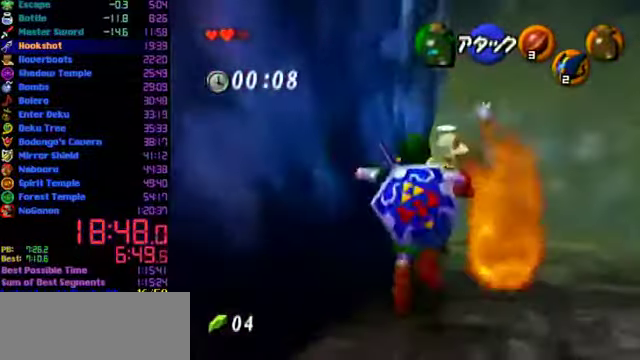
{"buttons": [], "left_stick": "up", "events": []}
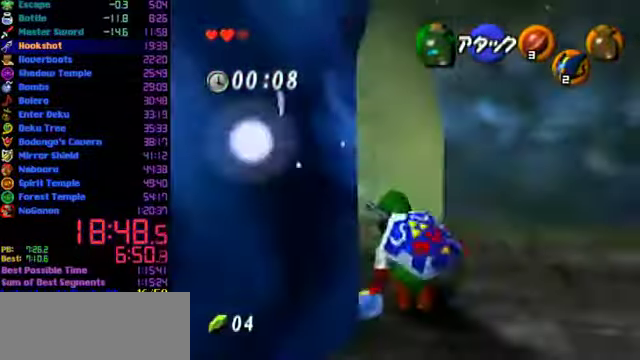
{"buttons": [], "left_stick": "up", "events": []}
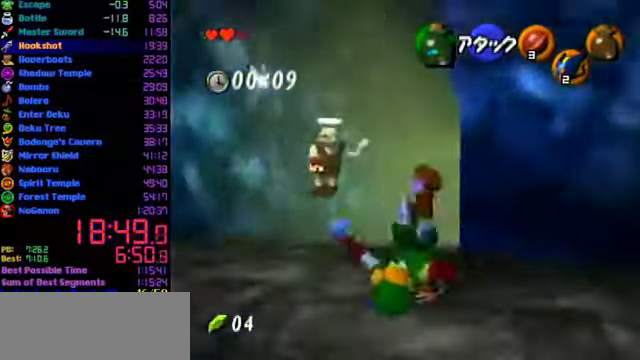
{"buttons": [], "left_stick": "up", "events": []}
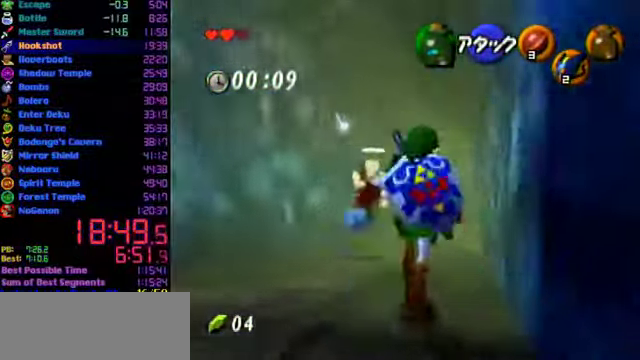
{"buttons": [], "left_stick": "up", "events": []}
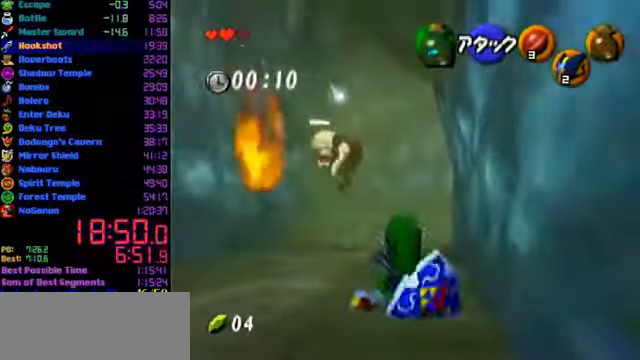
{"buttons": [], "left_stick": "up", "events": [[267, "L1", "down"], [434, "L1", "up"]]}
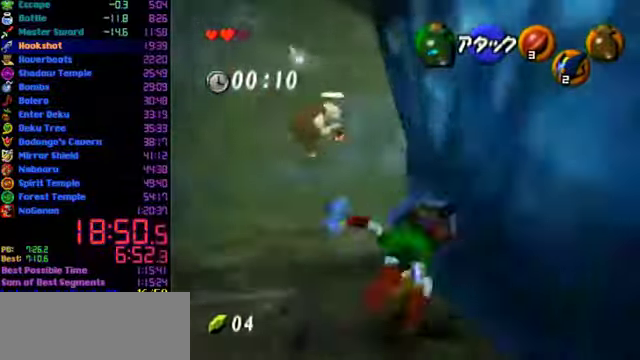
{"buttons": [], "left_stick": "up-right", "events": [[500, "left_stick", "up-right"]]}
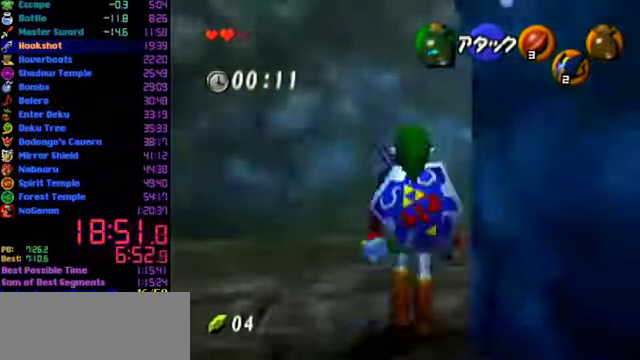
{"buttons": [], "left_stick": "up", "events": [[267, "L1", "down"], [334, "left_stick", "up"], [434, "L1", "up"]]}
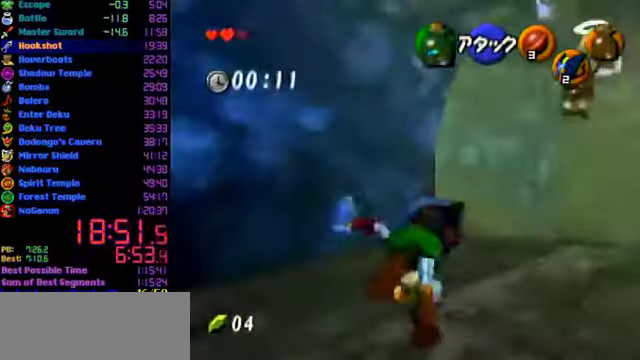
{"buttons": [], "left_stick": "up-right", "events": [[234, "left_stick", "up-right"]]}
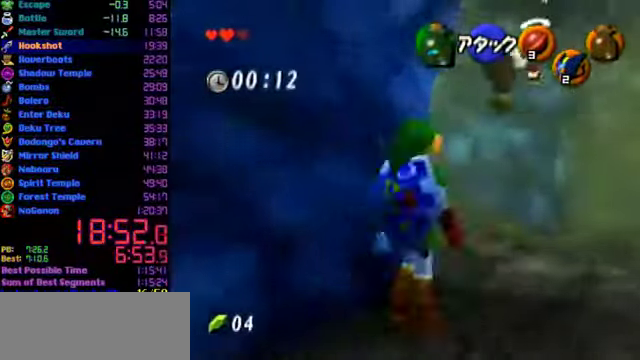
{"buttons": ["L1"], "left_stick": "up-left", "events": [[34, "left_stick", "up"], [134, "left_stick", "up-left"], [500, "L1", "down"]]}
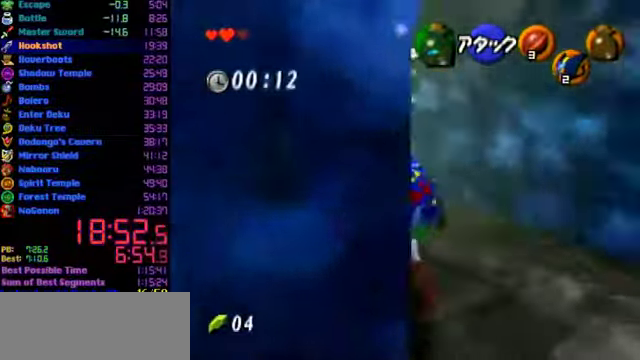
{"buttons": [], "left_stick": "up", "events": [[67, "left_stick", "up"], [167, "L1", "up"]]}
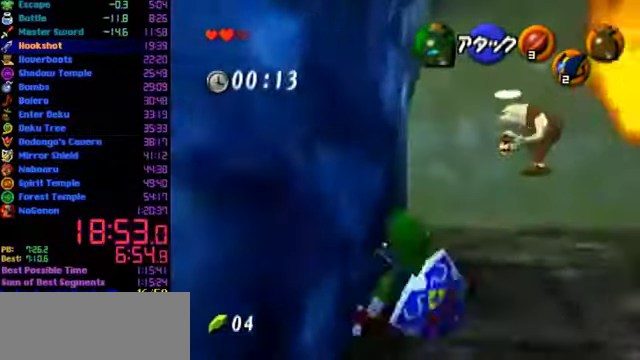
{"buttons": [], "left_stick": "up", "events": []}
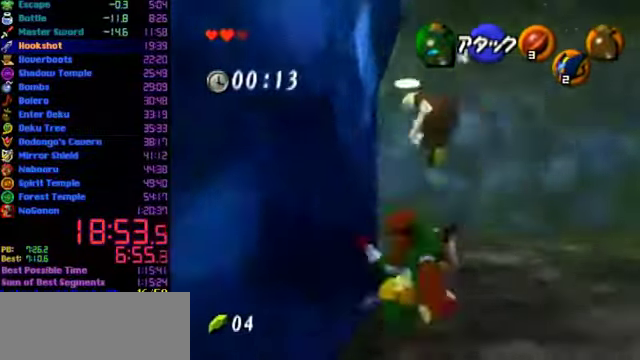
{"buttons": [], "left_stick": "up-left", "events": [[267, "left_stick", "up-left"]]}
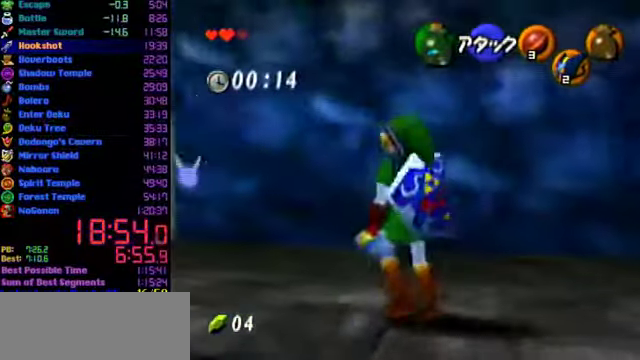
{"buttons": [], "left_stick": "up-left", "events": []}
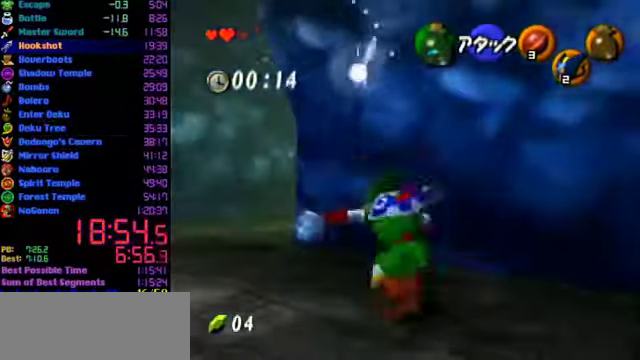
{"buttons": [], "left_stick": "up-right", "events": [[434, "left_stick", "up"], [500, "left_stick", "up-right"]]}
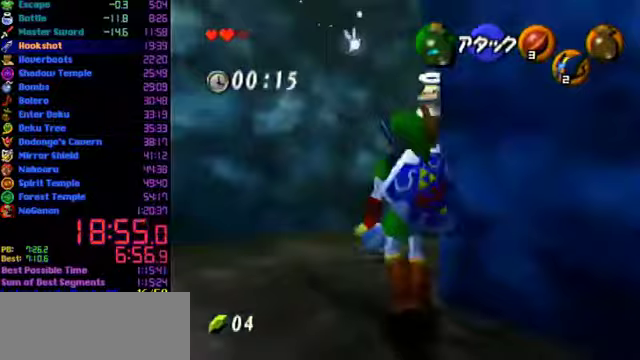
{"buttons": [], "left_stick": "up", "events": [[233, "L1", "down"], [300, "left_stick", "up"], [400, "L1", "up"]]}
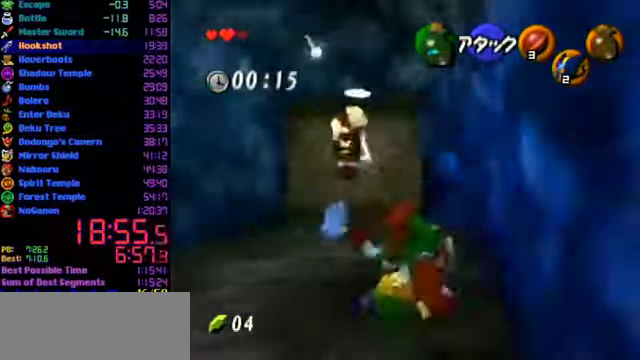
{"buttons": [], "left_stick": "up", "events": []}
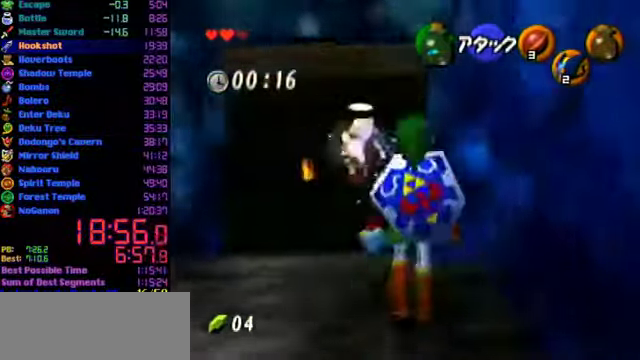
{"buttons": [], "left_stick": "up", "events": []}
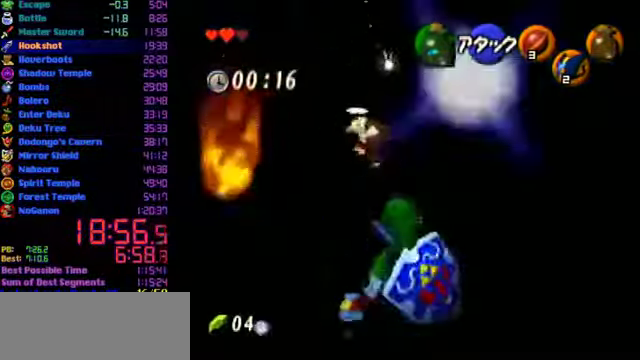
{"buttons": [], "left_stick": "up-right", "events": [[500, "left_stick", "up-right"]]}
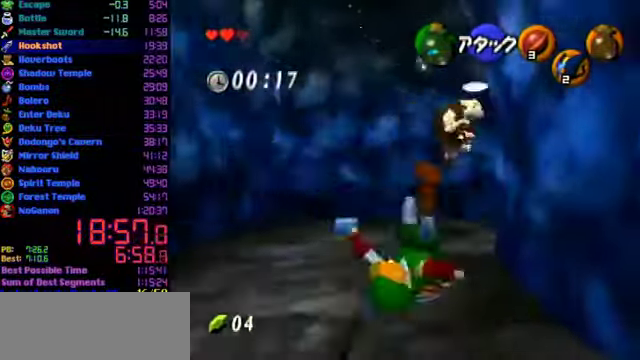
{"buttons": [], "left_stick": "right", "events": [[333, "left_stick", "right"]]}
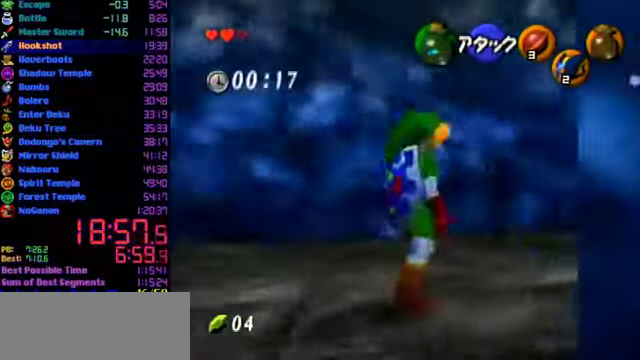
{"buttons": [], "left_stick": "up", "events": [[67, "L1", "down"], [67, "left_stick", "up-right"], [167, "left_stick", "up"], [233, "L1", "up"]]}
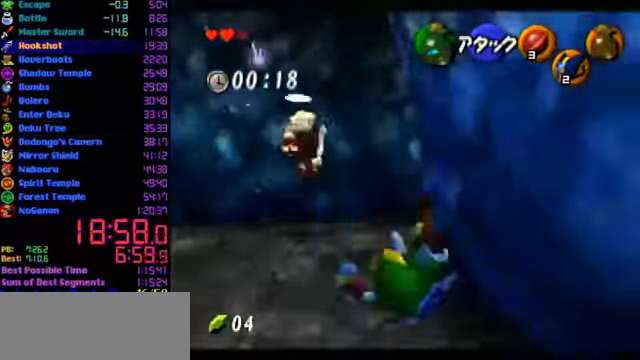
{"buttons": ["L1"], "left_stick": "up", "events": [[233, "left_stick", "up-right"], [400, "L1", "down"], [467, "left_stick", "up"]]}
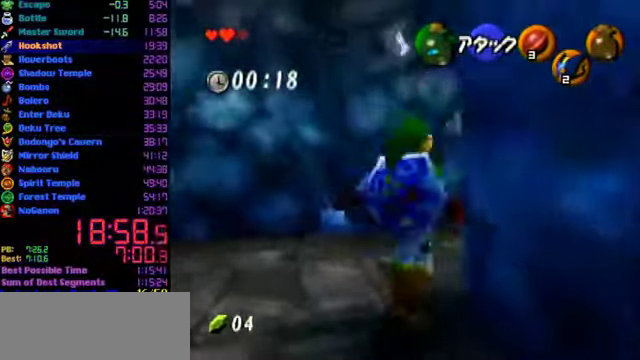
{"buttons": [], "left_stick": "up", "events": [[67, "L1", "up"]]}